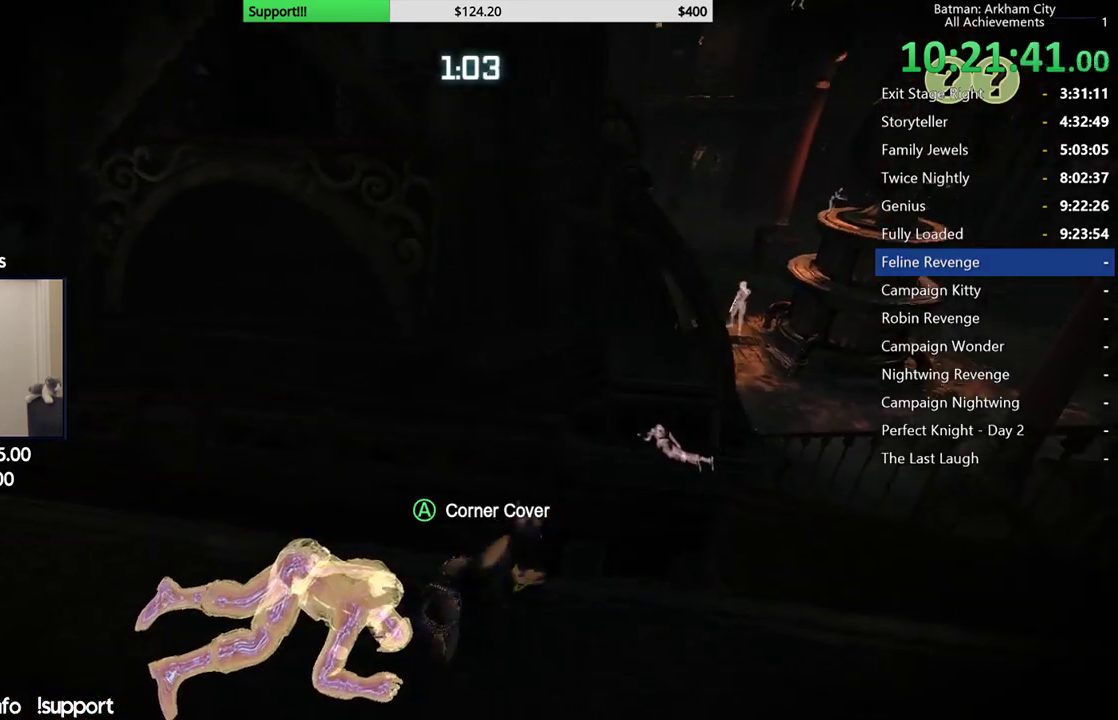
Gameplay with a controller (Xbox layout); each line is a JSON object with the inputs held at the frame after it (dt_ms = milliseconds from this image to that frame). "button_events" lists button changes between this image and that frame as [ms after this image, input, new state], when the widget could be followed in between (sticks are given only as held states). Not read: L1 R1.
{"dt_ms": 500, "buttons": ["R2"], "left_stick": "center", "right_stick": "left", "button_events": []}
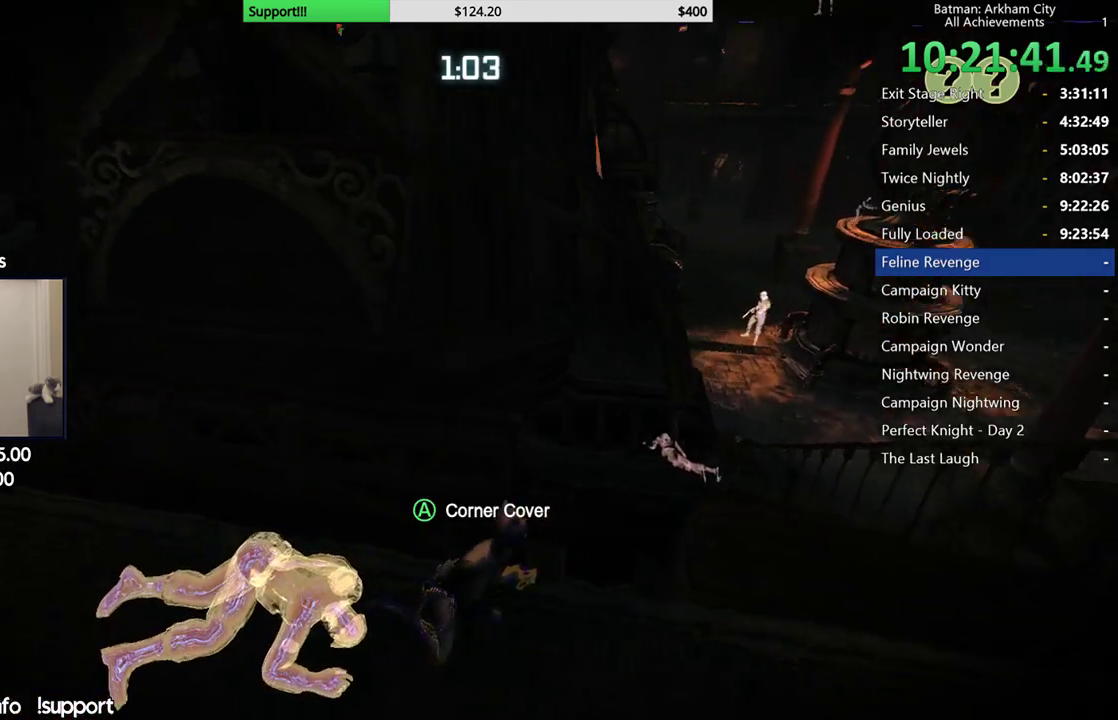
{"dt_ms": 500, "buttons": ["R2"], "left_stick": "center", "right_stick": "center", "button_events": []}
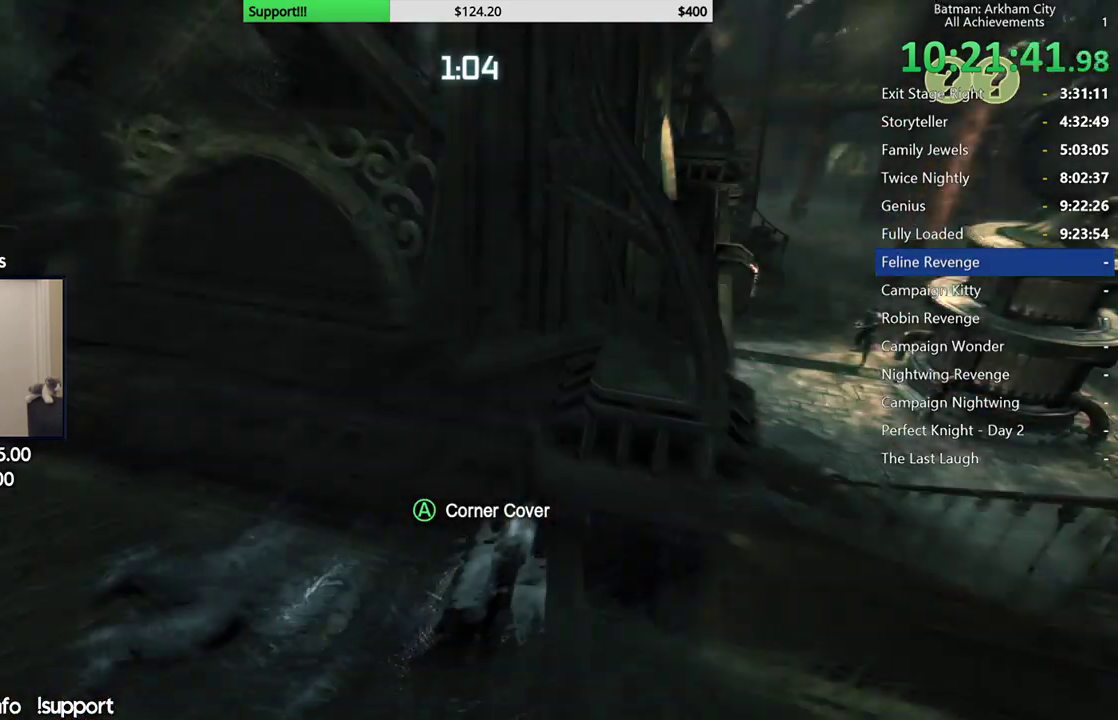
{"dt_ms": 500, "buttons": ["R2"], "left_stick": "center", "right_stick": "center", "button_events": []}
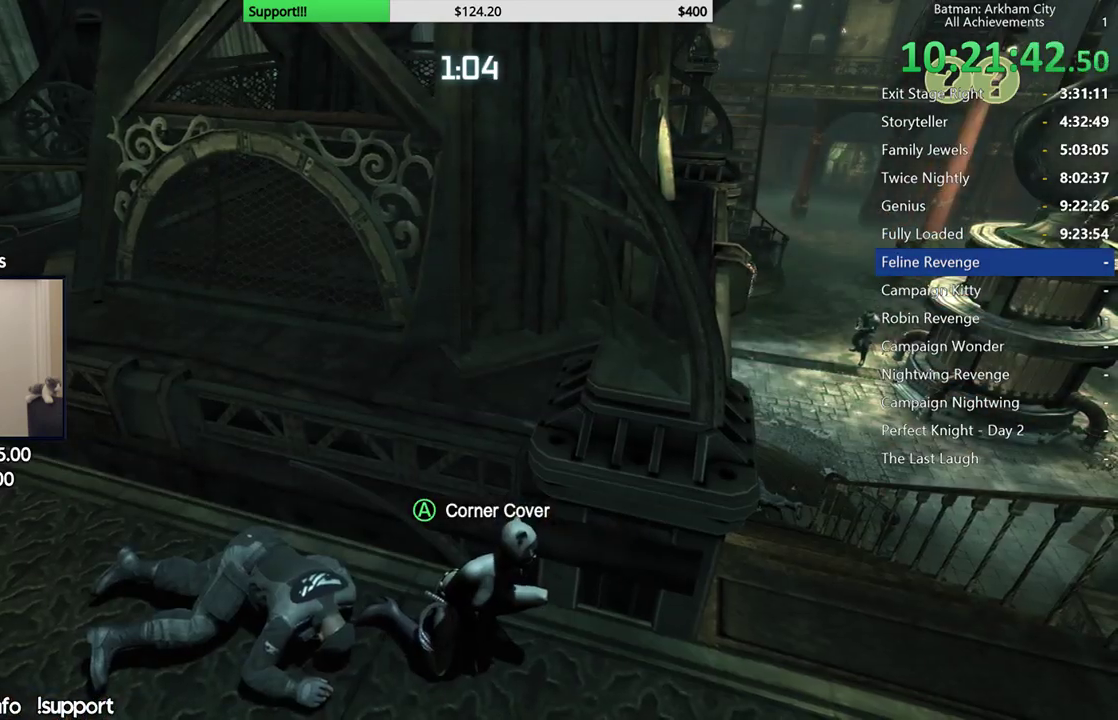
{"dt_ms": 500, "buttons": ["R2"], "left_stick": "center", "right_stick": "center", "button_events": []}
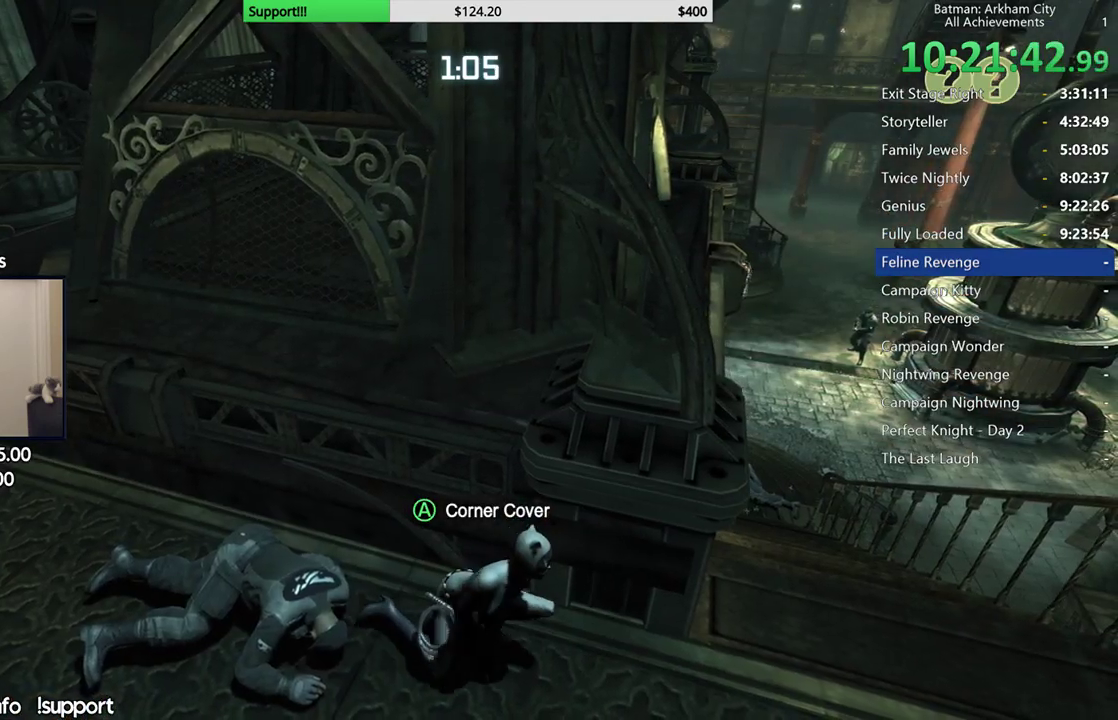
{"dt_ms": 500, "buttons": ["R2"], "left_stick": "center", "right_stick": "center", "button_events": []}
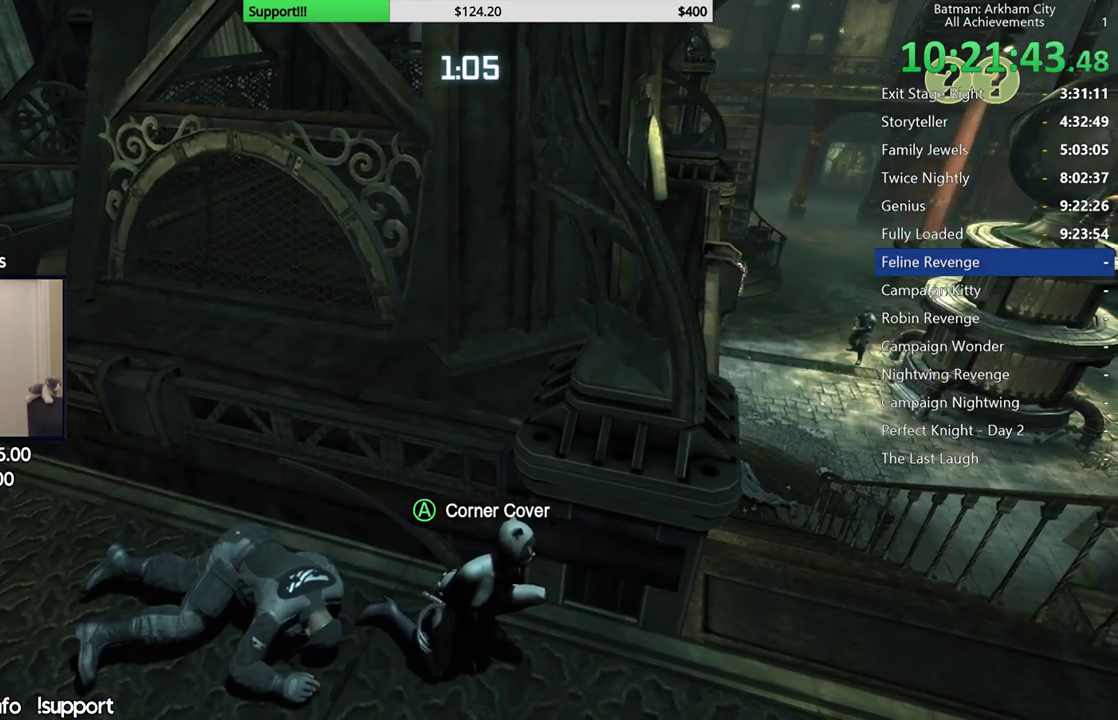
{"dt_ms": 500, "buttons": ["R2"], "left_stick": "center", "right_stick": "center", "button_events": []}
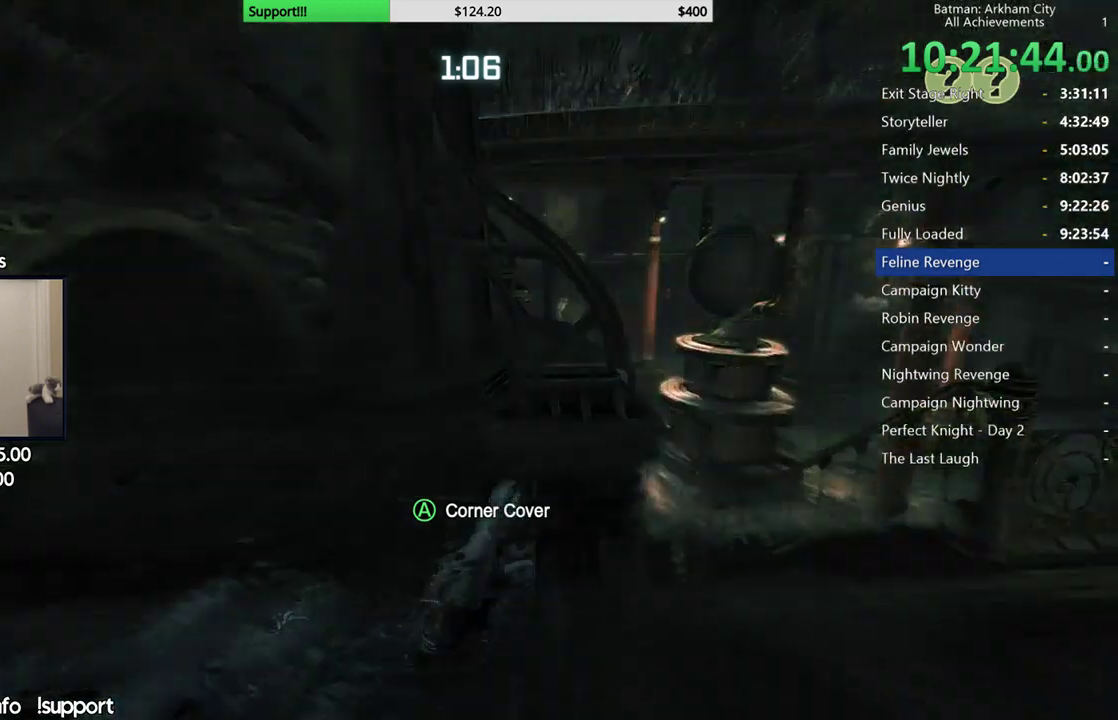
{"dt_ms": 1000, "buttons": ["R2"], "left_stick": "center", "right_stick": "center", "button_events": []}
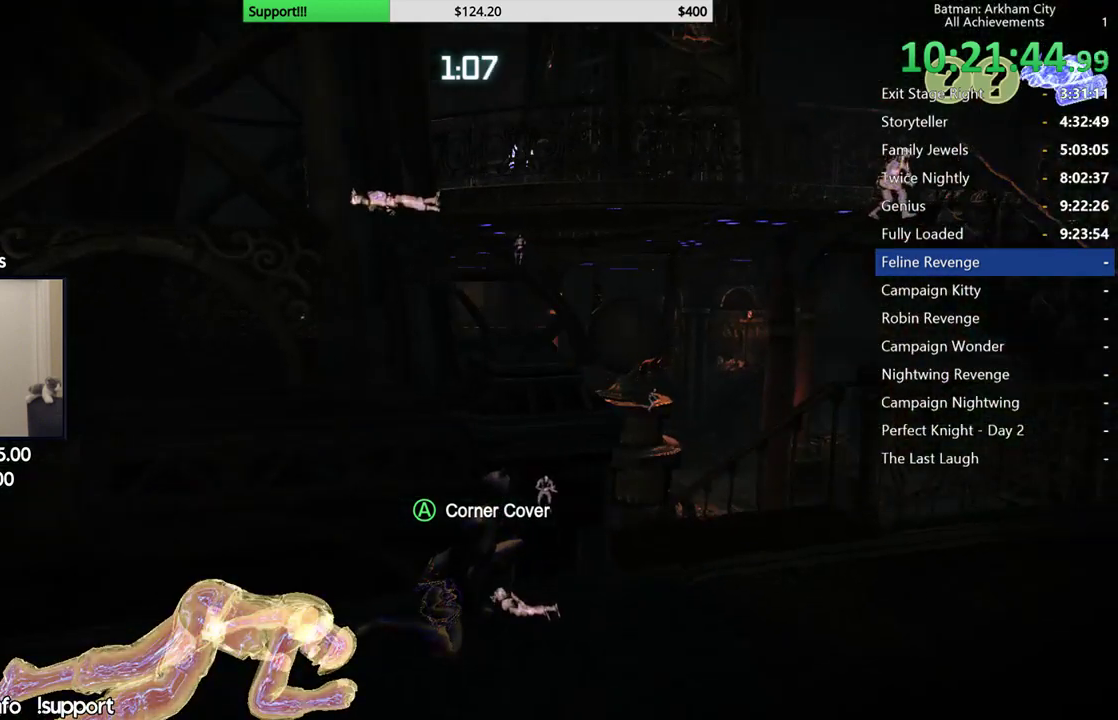
{"dt_ms": 500, "buttons": ["R2"], "left_stick": "center", "right_stick": "down-left", "button_events": []}
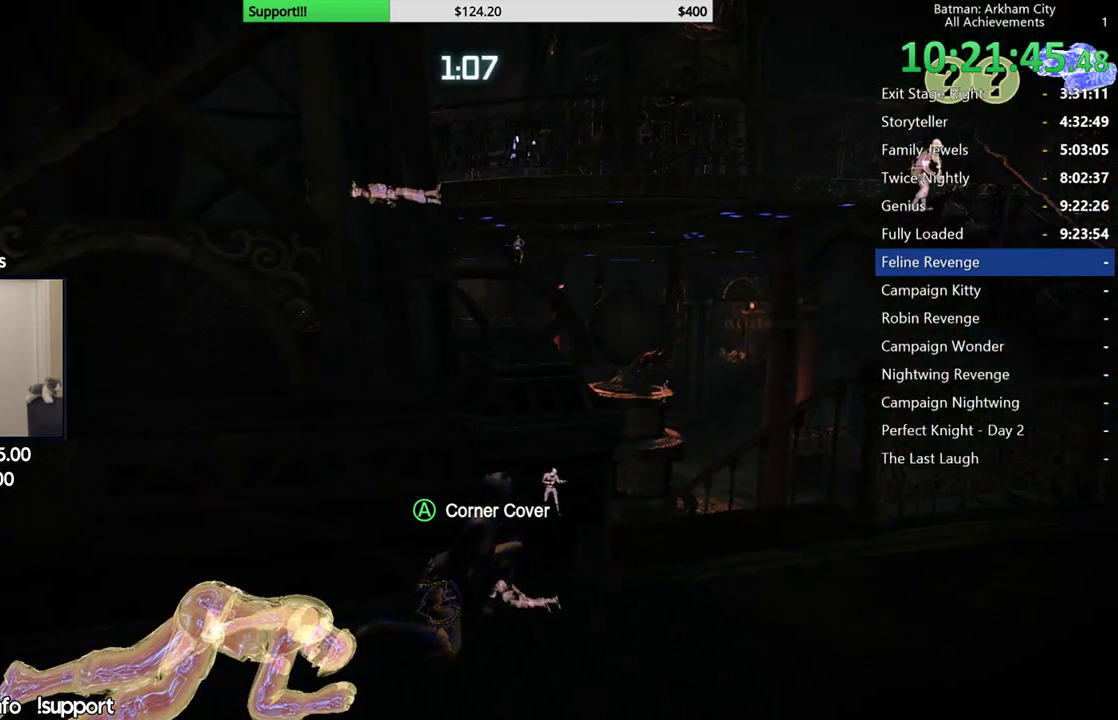
{"dt_ms": 500, "buttons": ["R2"], "left_stick": "center", "right_stick": "center", "button_events": []}
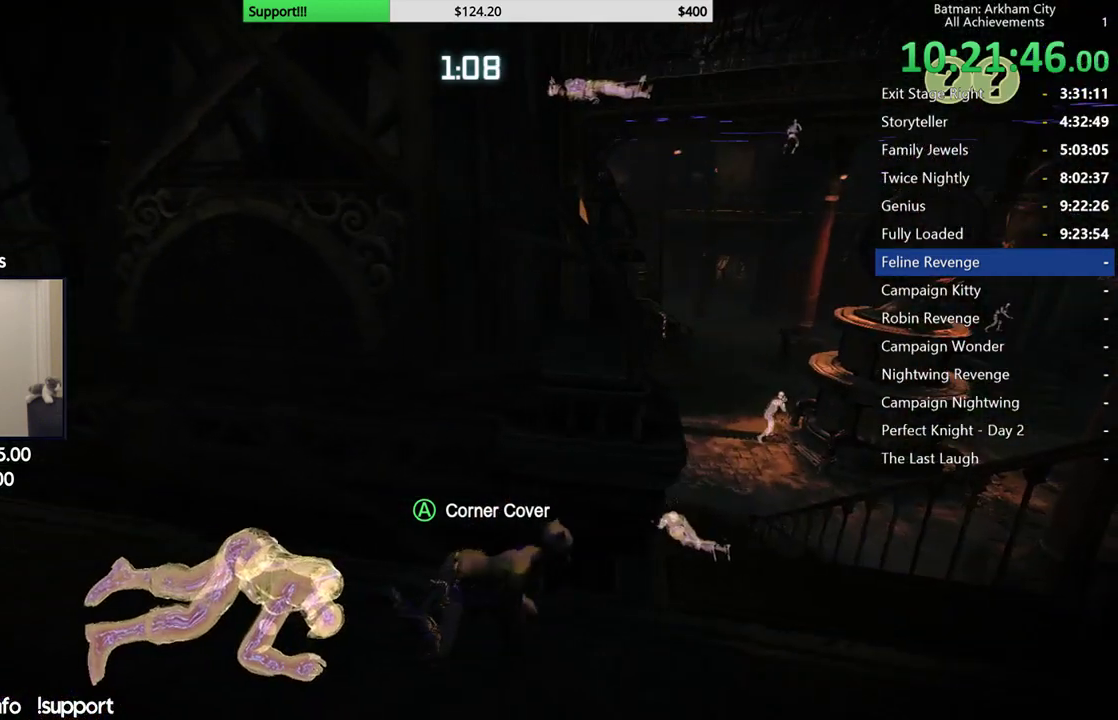
{"dt_ms": 500, "buttons": ["R2"], "left_stick": "center", "right_stick": "center", "button_events": []}
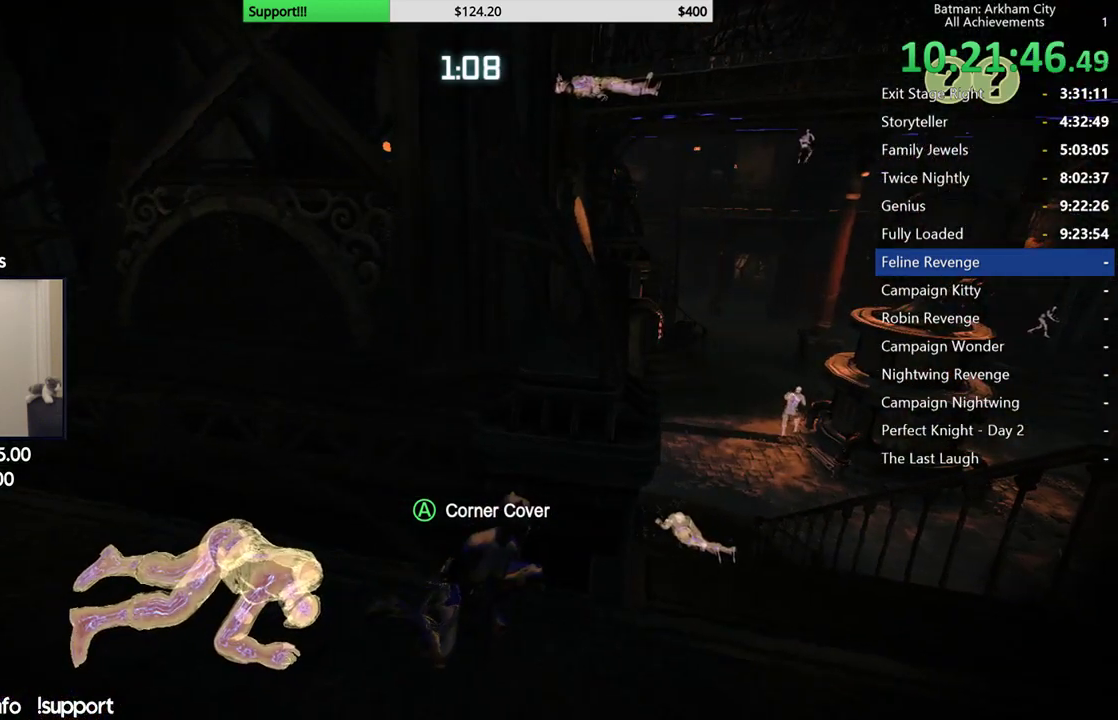
{"dt_ms": 500, "buttons": ["R2"], "left_stick": "center", "right_stick": "center", "button_events": []}
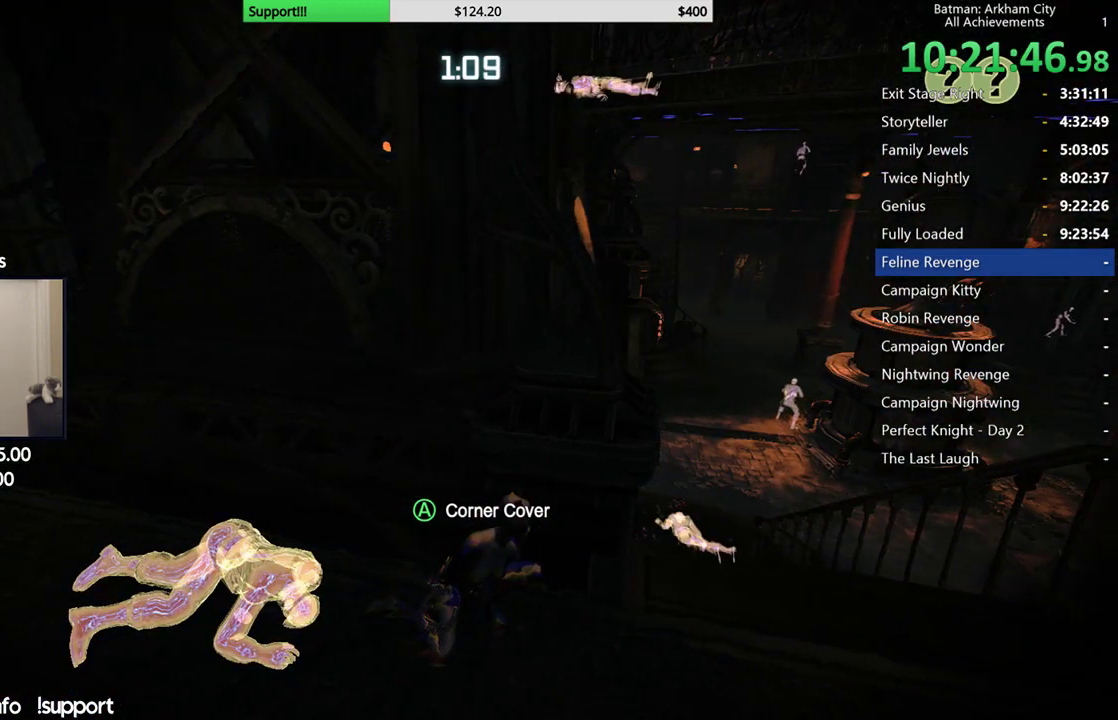
{"dt_ms": 500, "buttons": ["R2"], "left_stick": "center", "right_stick": "center", "button_events": []}
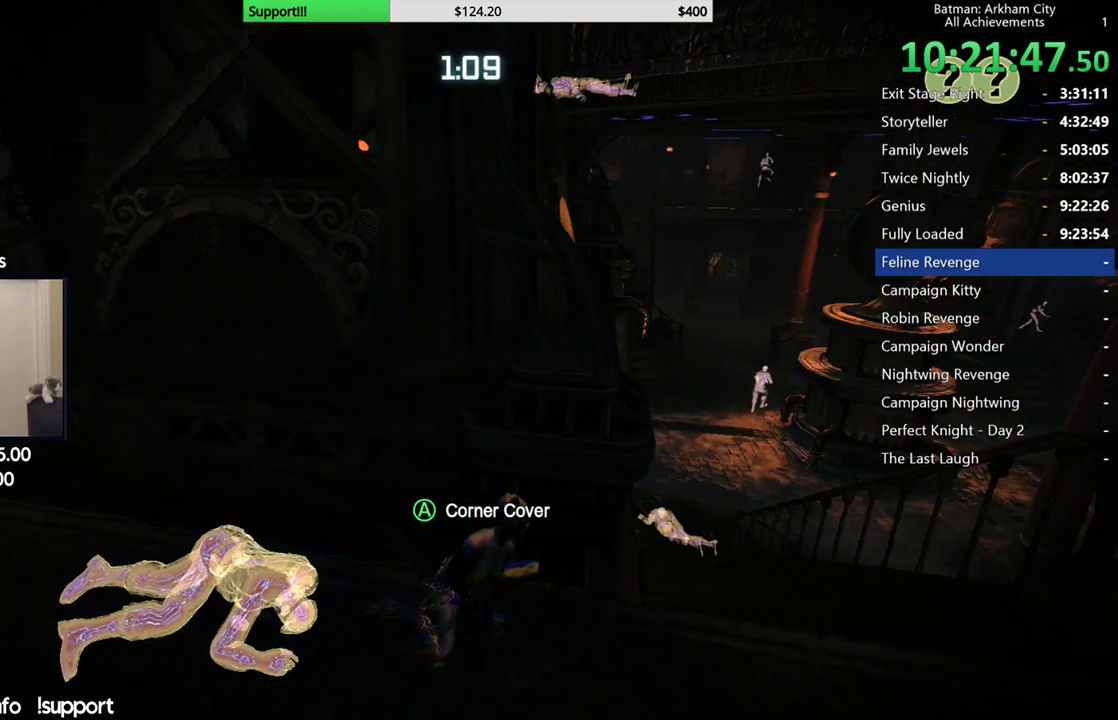
{"dt_ms": 500, "buttons": ["R2"], "left_stick": "center", "right_stick": "right", "button_events": []}
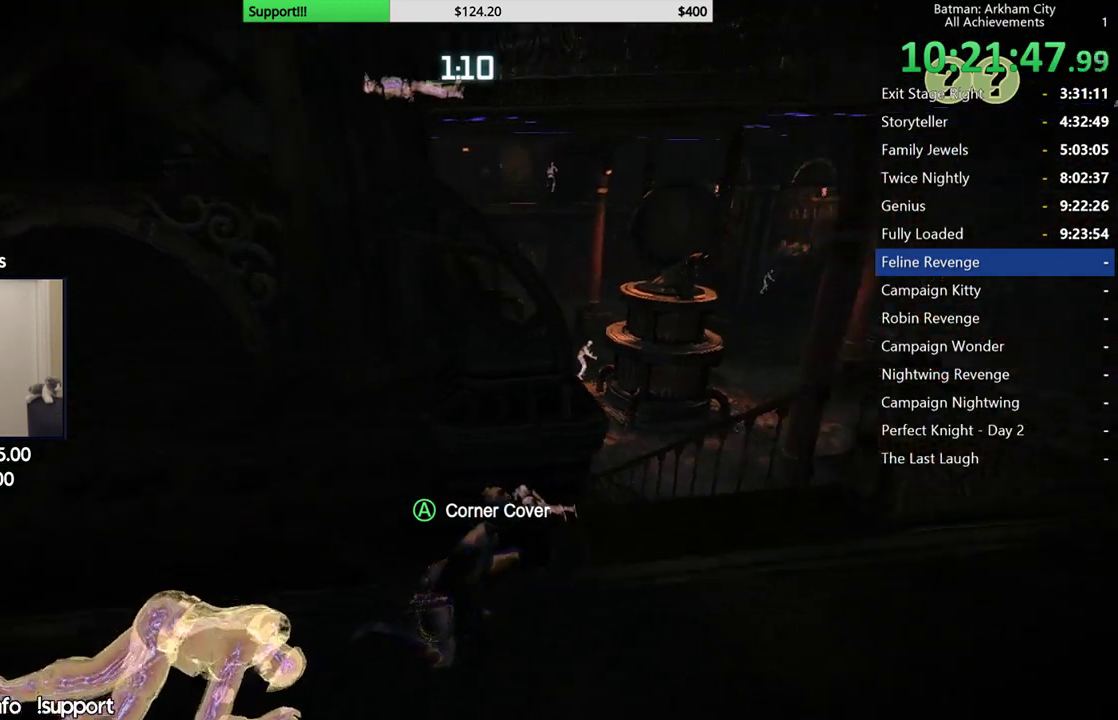
{"dt_ms": 500, "buttons": ["R2"], "left_stick": "center", "right_stick": "center", "button_events": []}
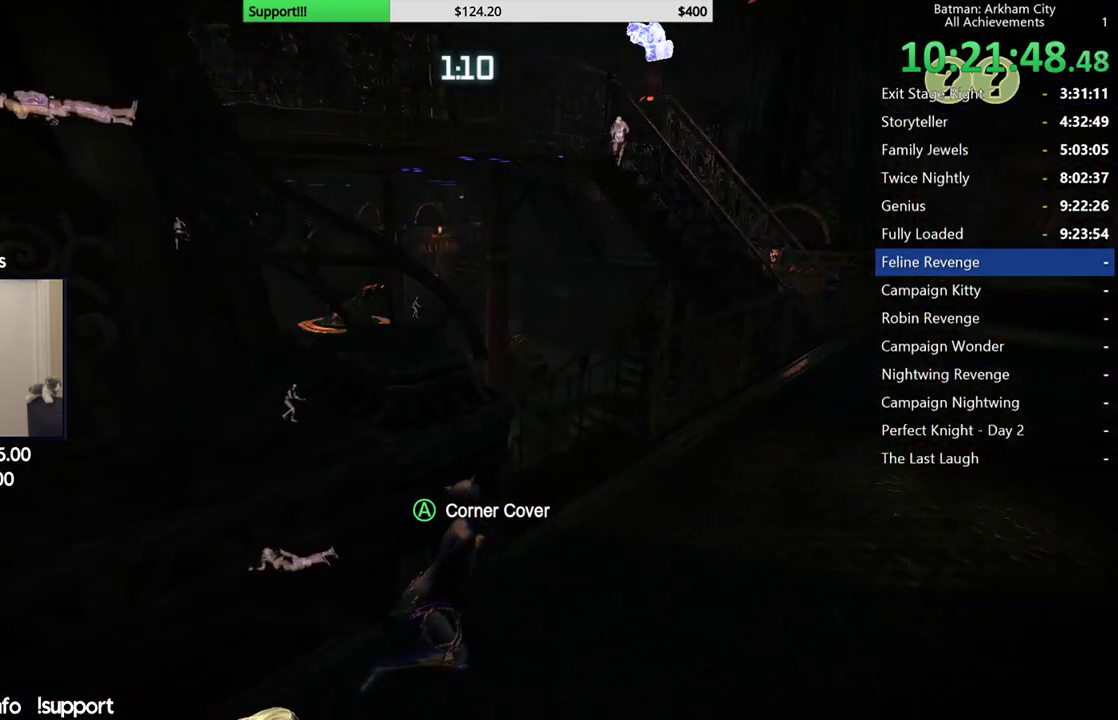
{"dt_ms": 500, "buttons": ["R2"], "left_stick": "right", "right_stick": "left", "button_events": []}
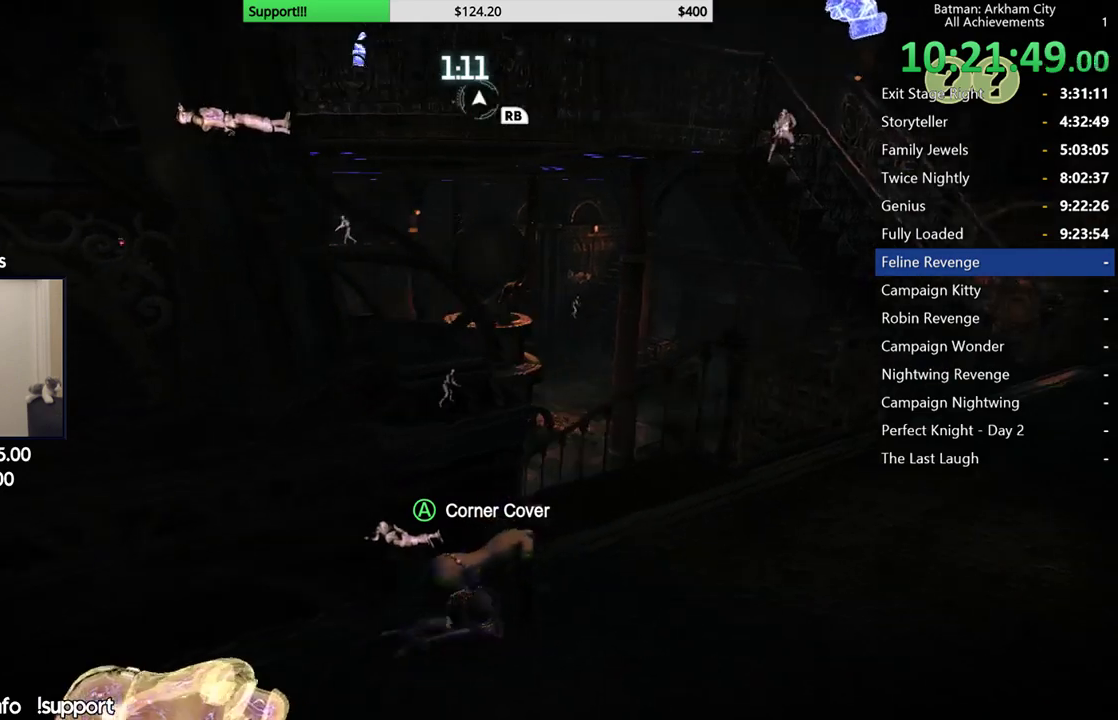
{"dt_ms": 500, "buttons": ["R2"], "left_stick": "right", "right_stick": "down-left", "button_events": []}
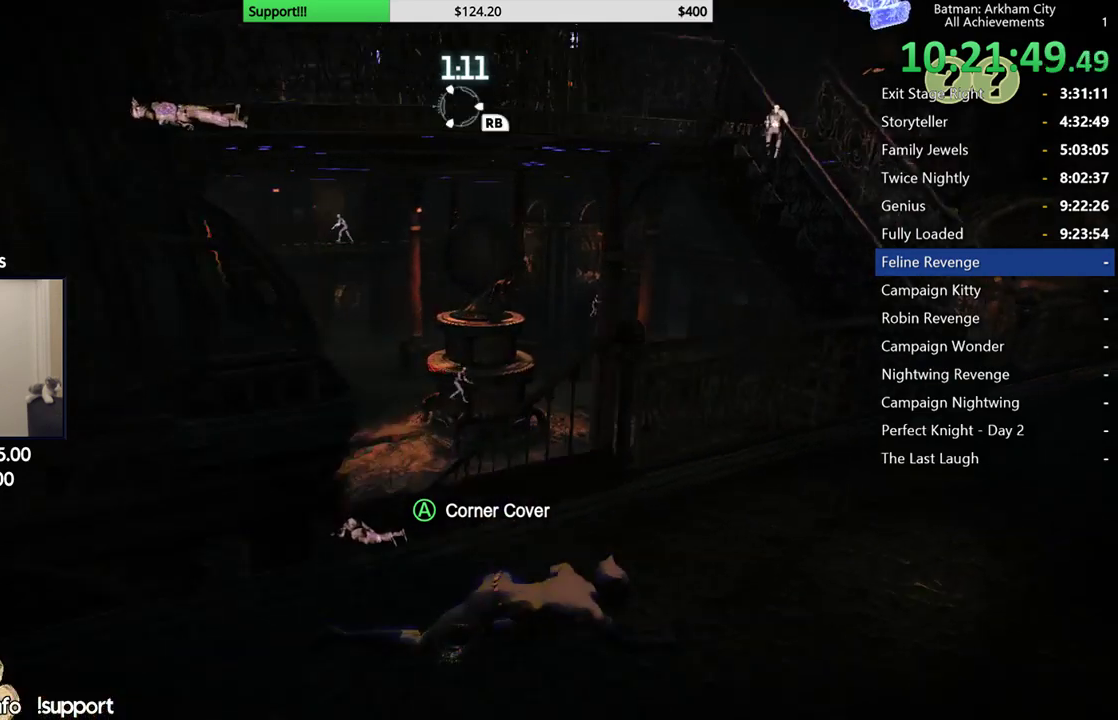
{"dt_ms": 500, "buttons": ["R2"], "left_stick": "up-right", "right_stick": "left", "button_events": []}
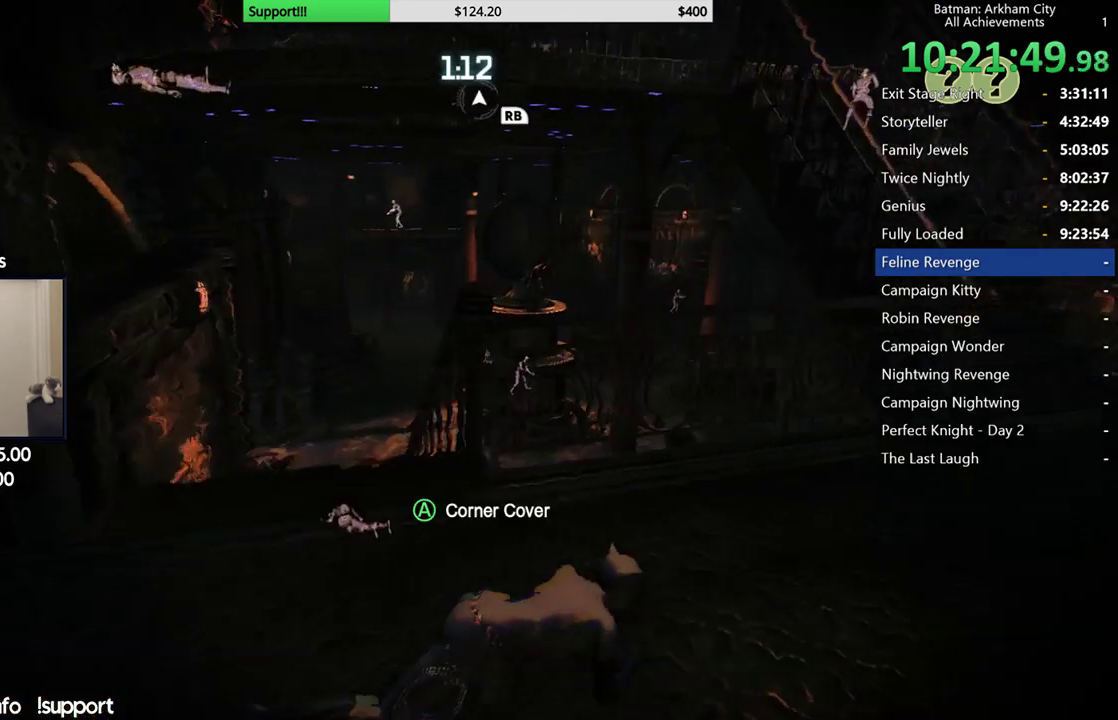
{"dt_ms": 500, "buttons": ["R2"], "left_stick": "up-right", "right_stick": "center", "button_events": []}
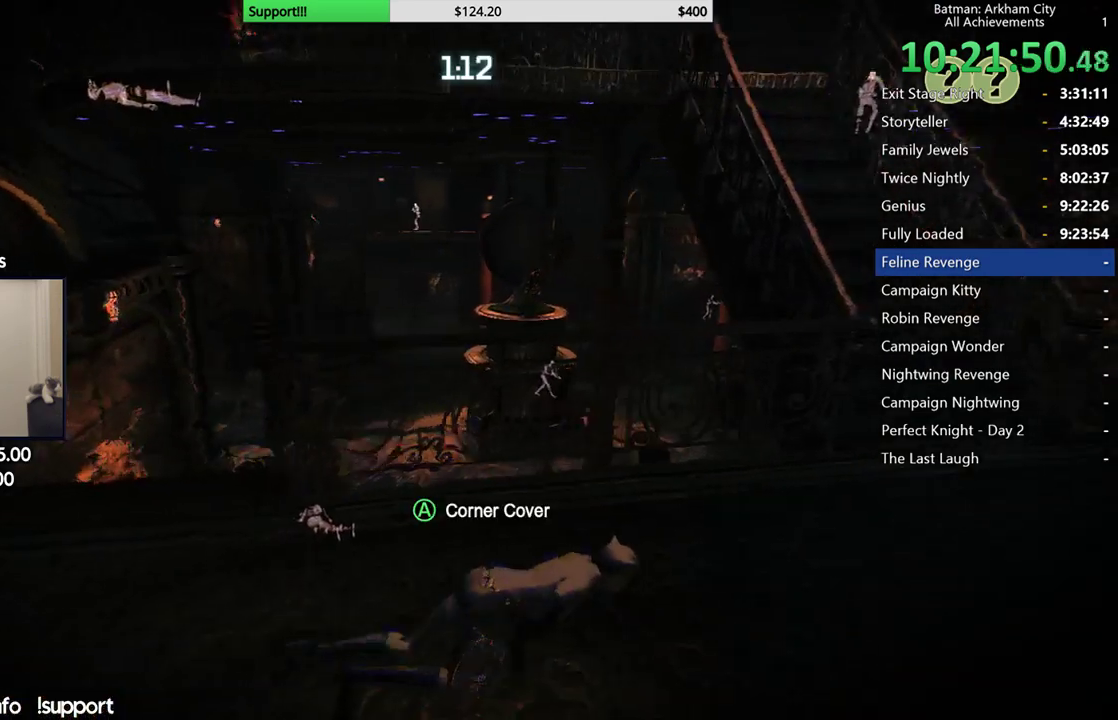
{"dt_ms": 500, "buttons": ["R2"], "left_stick": "up-right", "right_stick": "up", "button_events": []}
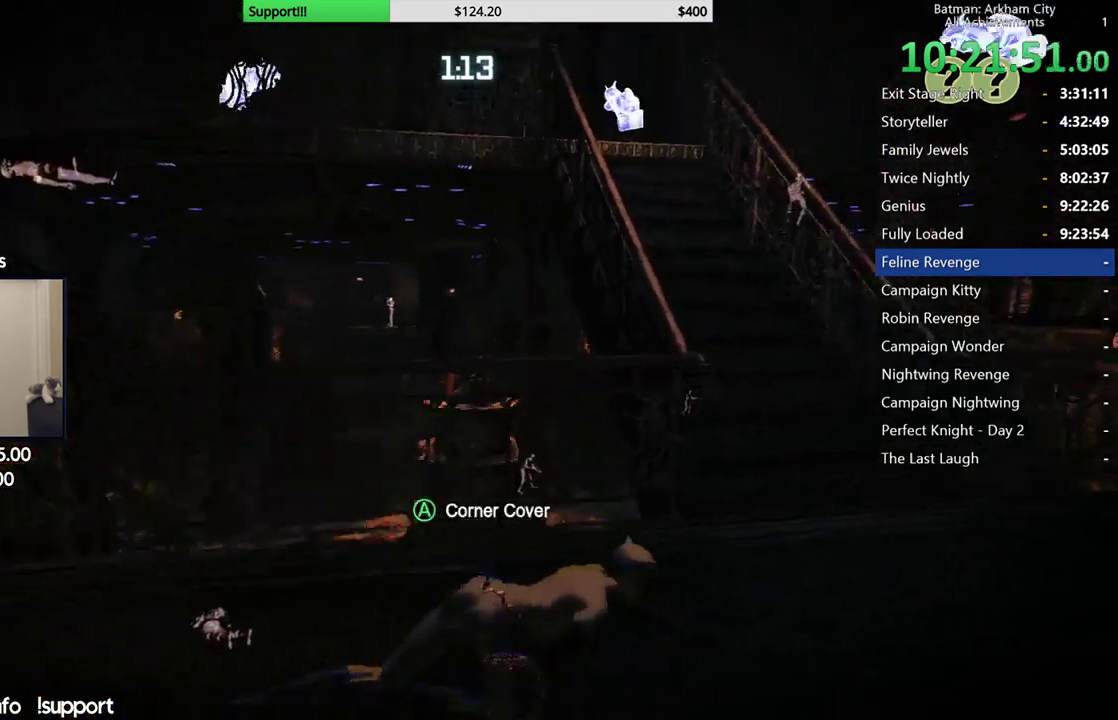
{"dt_ms": 500, "buttons": ["R2"], "left_stick": "up-right", "right_stick": "down", "button_events": []}
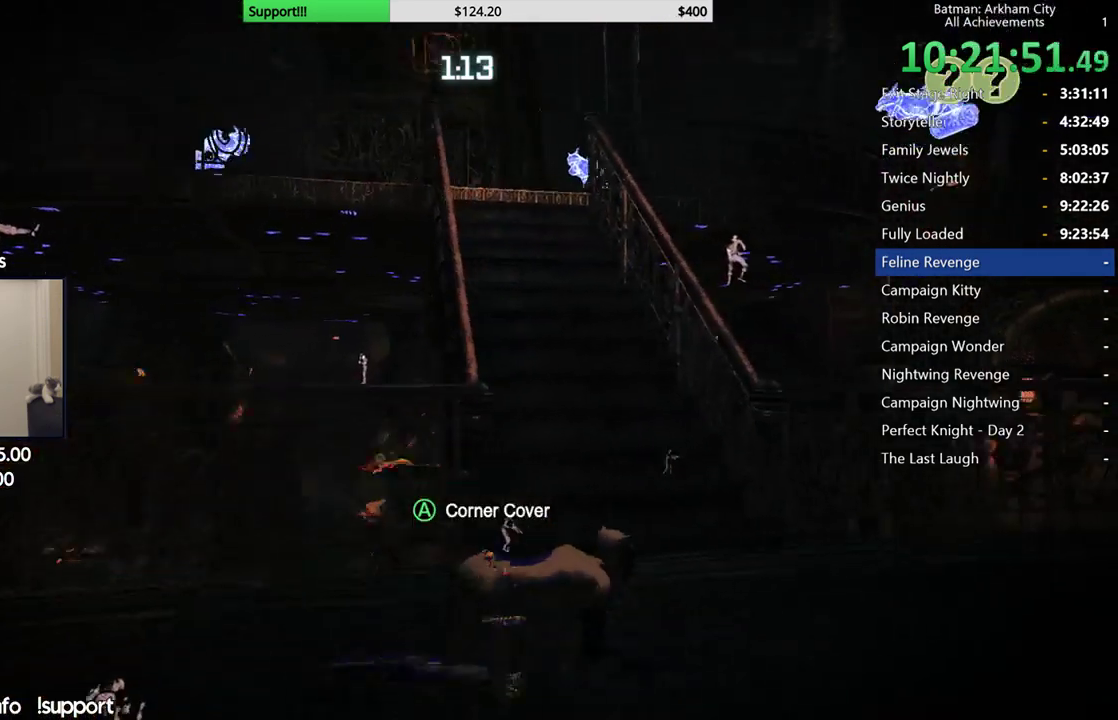
{"dt_ms": 500, "buttons": ["R2"], "left_stick": "up", "right_stick": "down", "button_events": []}
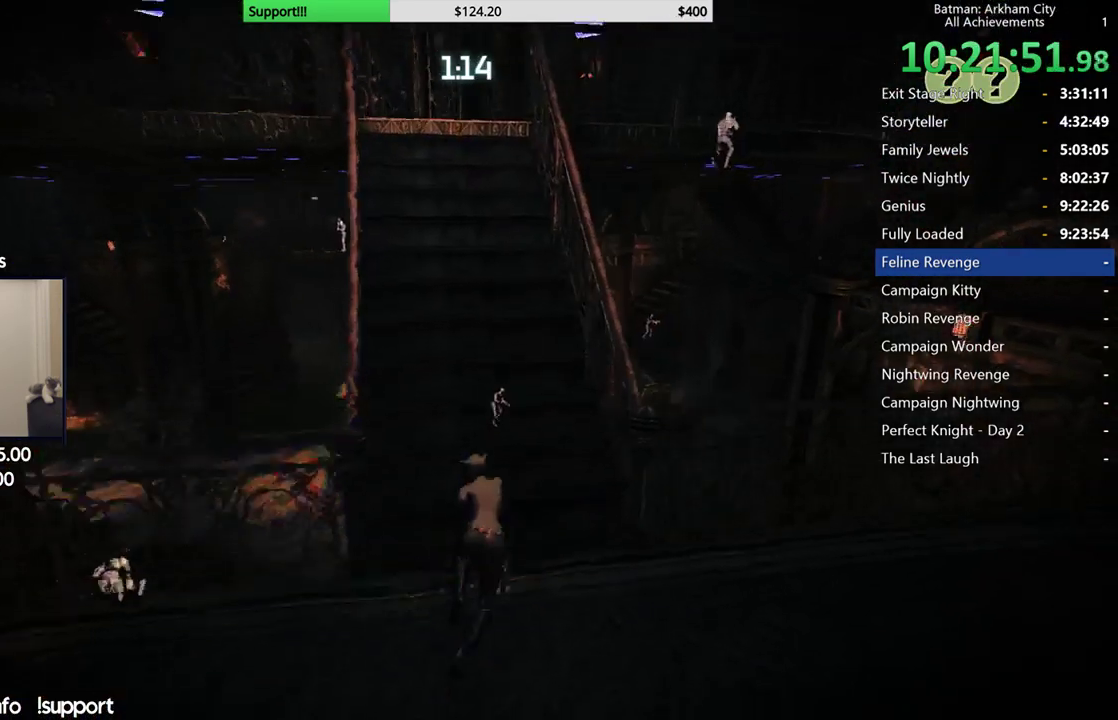
{"dt_ms": 500, "buttons": ["R2"], "left_stick": "up", "right_stick": "down", "button_events": []}
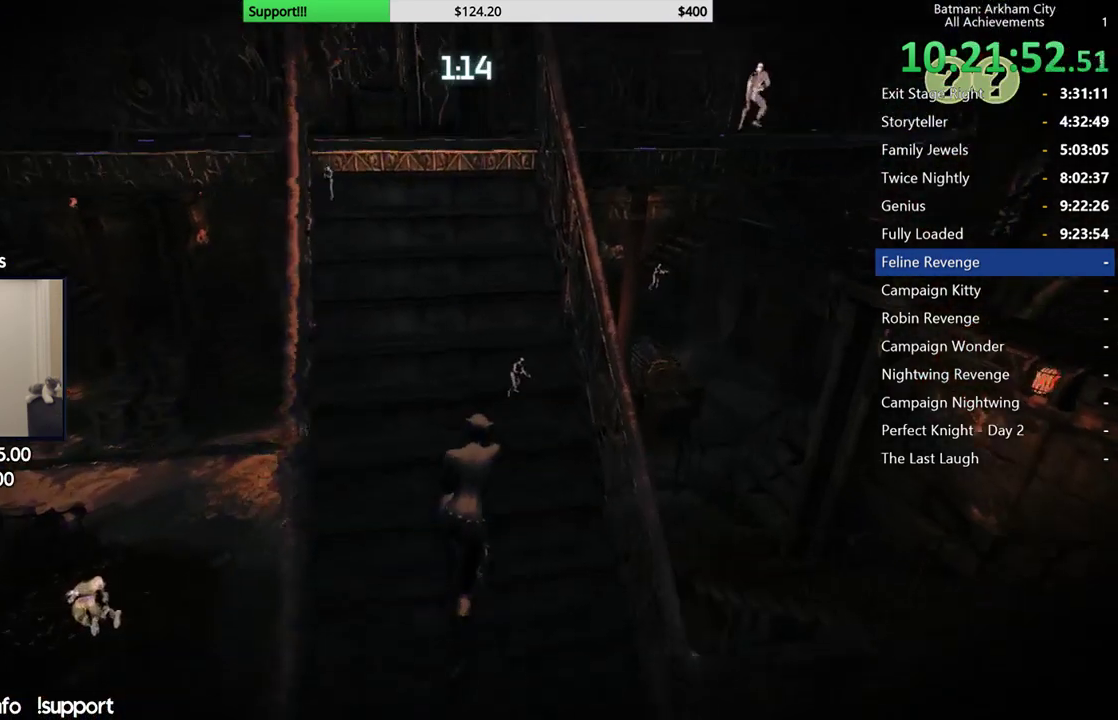
{"dt_ms": 500, "buttons": ["A"], "left_stick": "up", "right_stick": "center", "button_events": [[300, "R2", "up"], [333, "A", "down"]]}
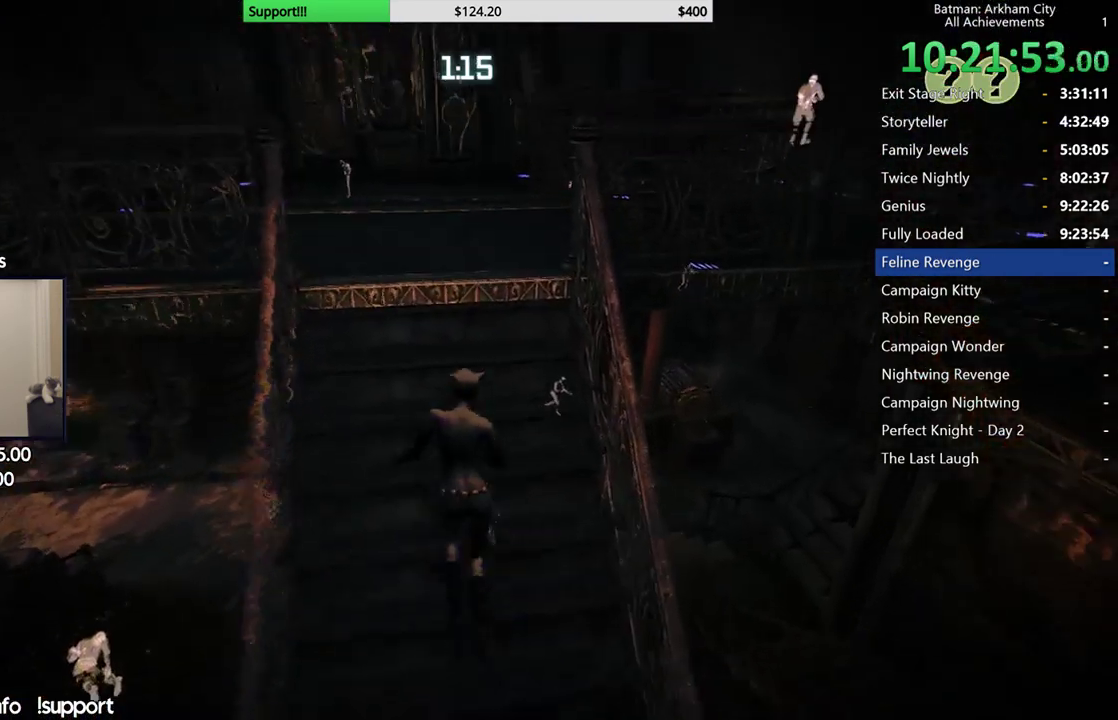
{"dt_ms": 500, "buttons": ["A"], "left_stick": "up-right", "right_stick": "down", "button_events": []}
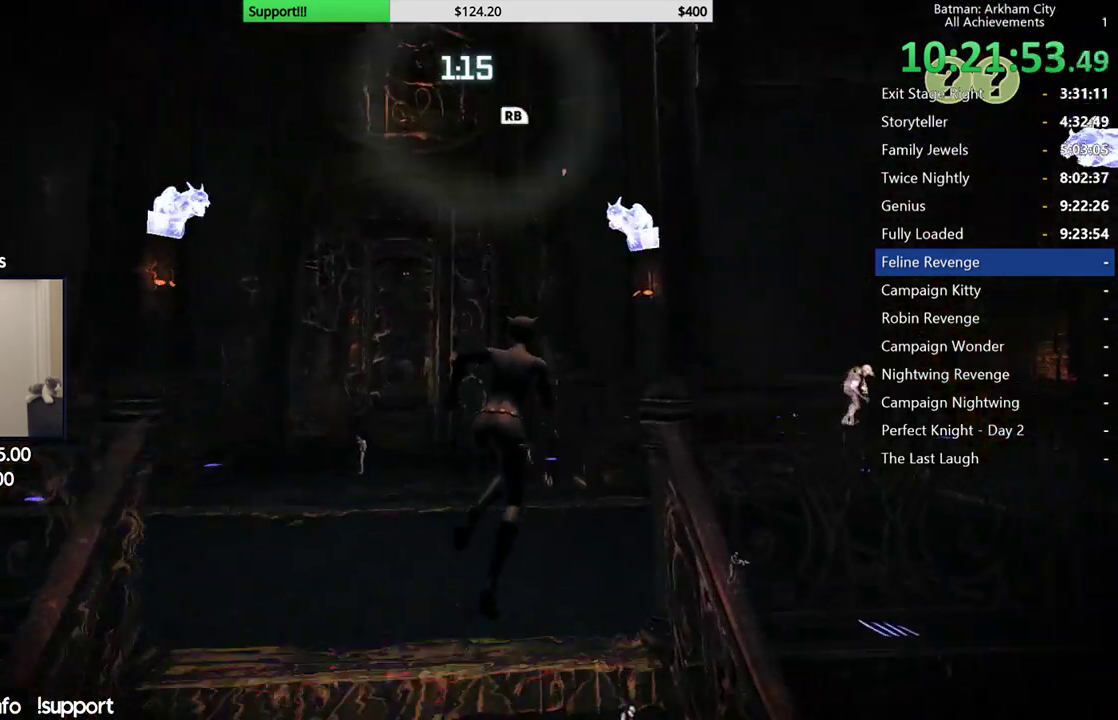
{"dt_ms": 500, "buttons": ["A"], "left_stick": "up-right", "right_stick": "center", "button_events": []}
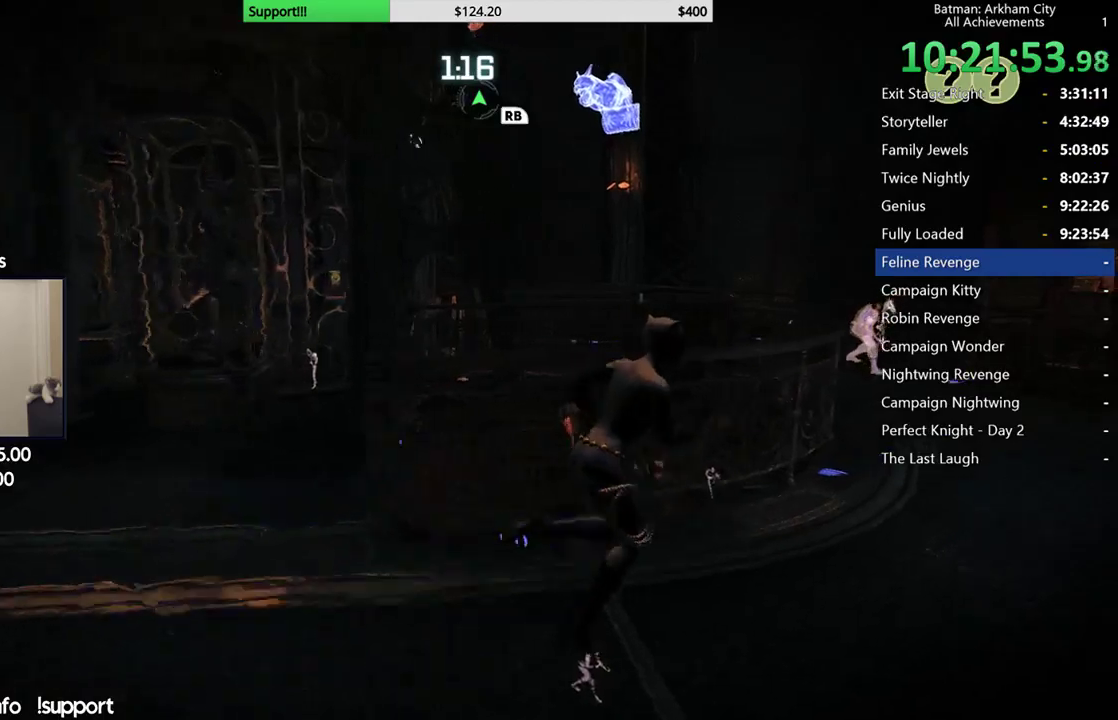
{"dt_ms": 500, "buttons": ["A"], "left_stick": "up-right", "right_stick": "center", "button_events": []}
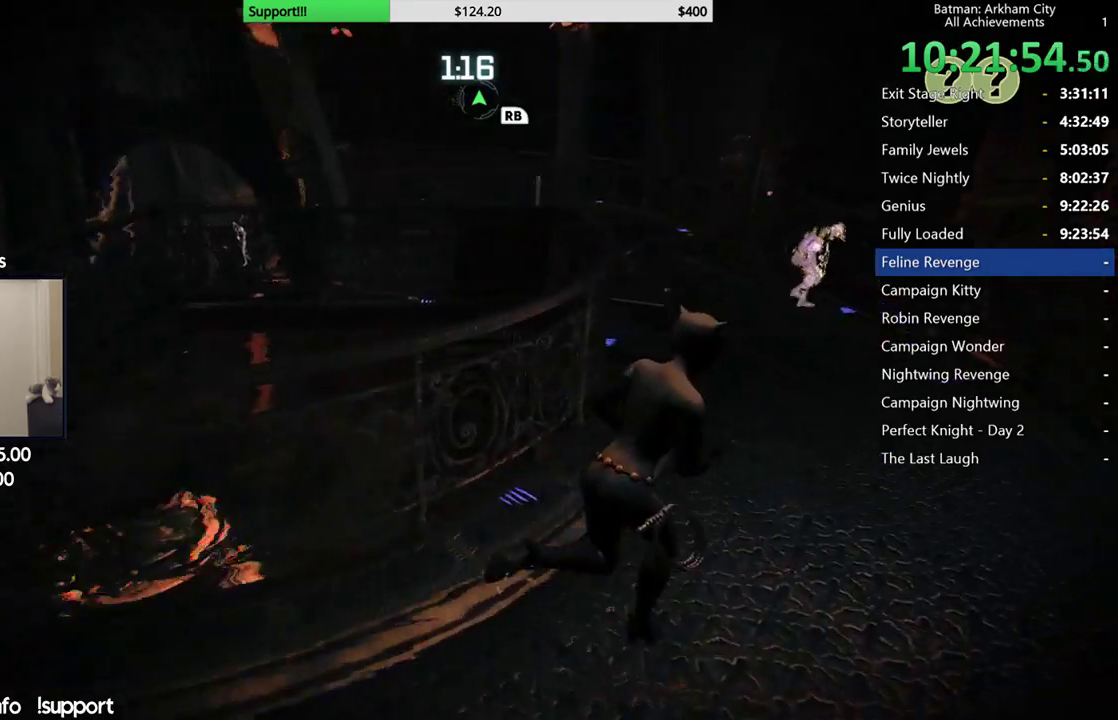
{"dt_ms": 500, "buttons": ["A"], "left_stick": "up", "right_stick": "down-left", "button_events": []}
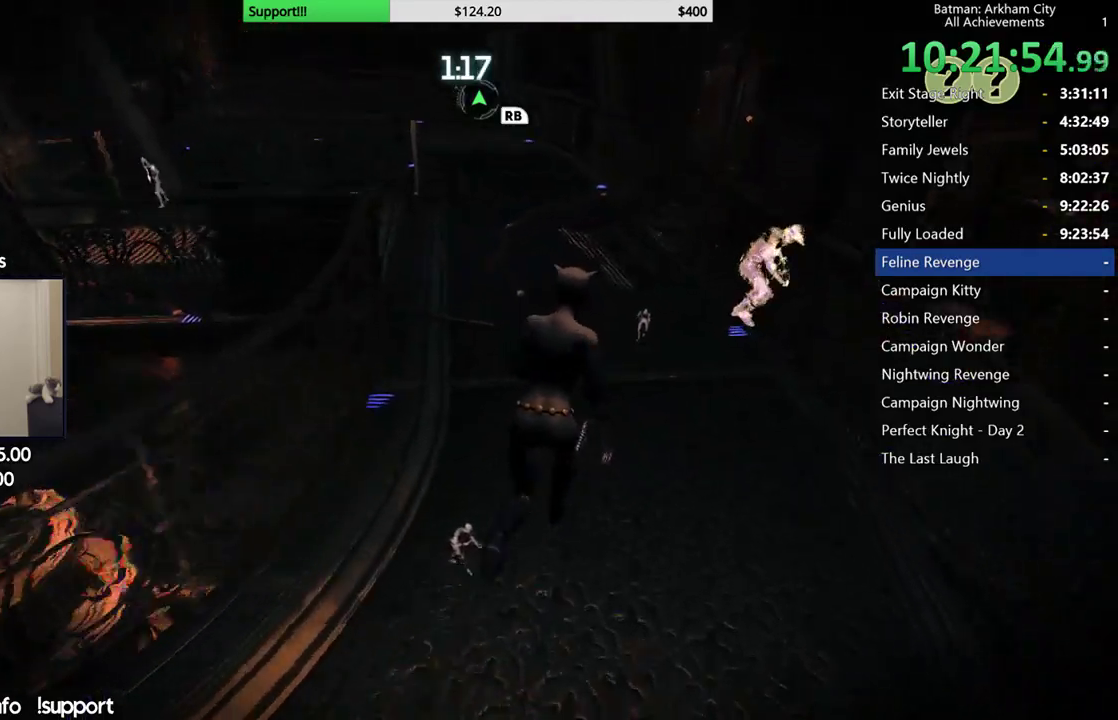
{"dt_ms": 500, "buttons": ["A"], "left_stick": "up-right", "right_stick": "center", "button_events": []}
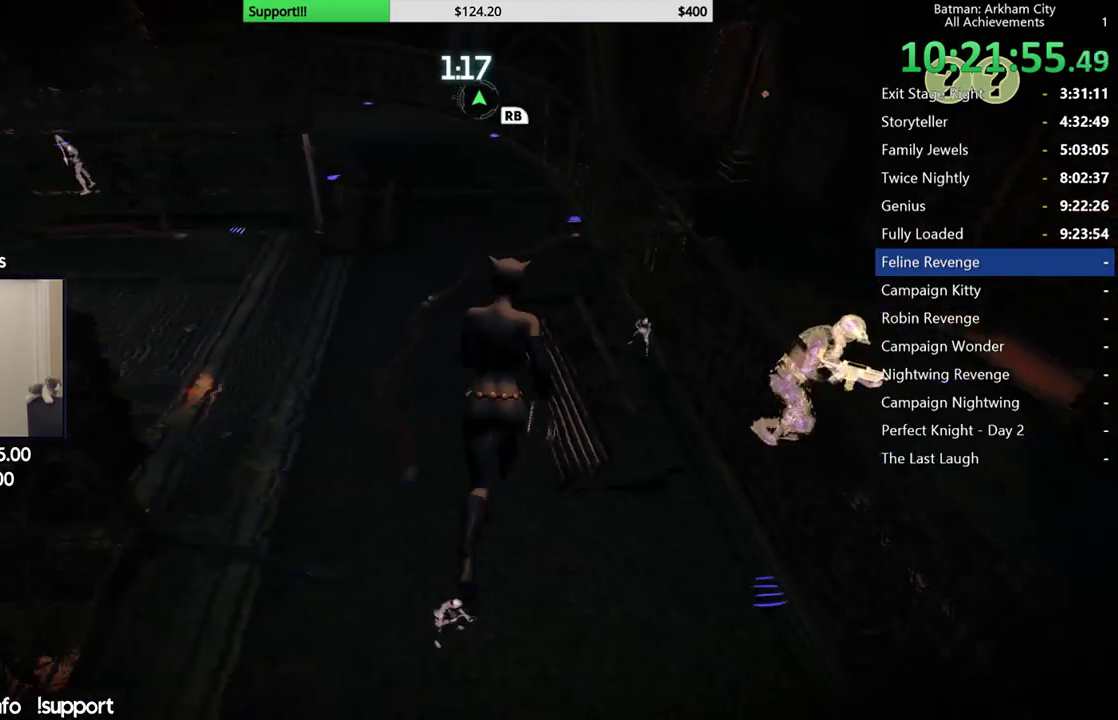
{"dt_ms": 500, "buttons": [], "left_stick": "right", "right_stick": "center", "button_events": [[350, "A", "up"]]}